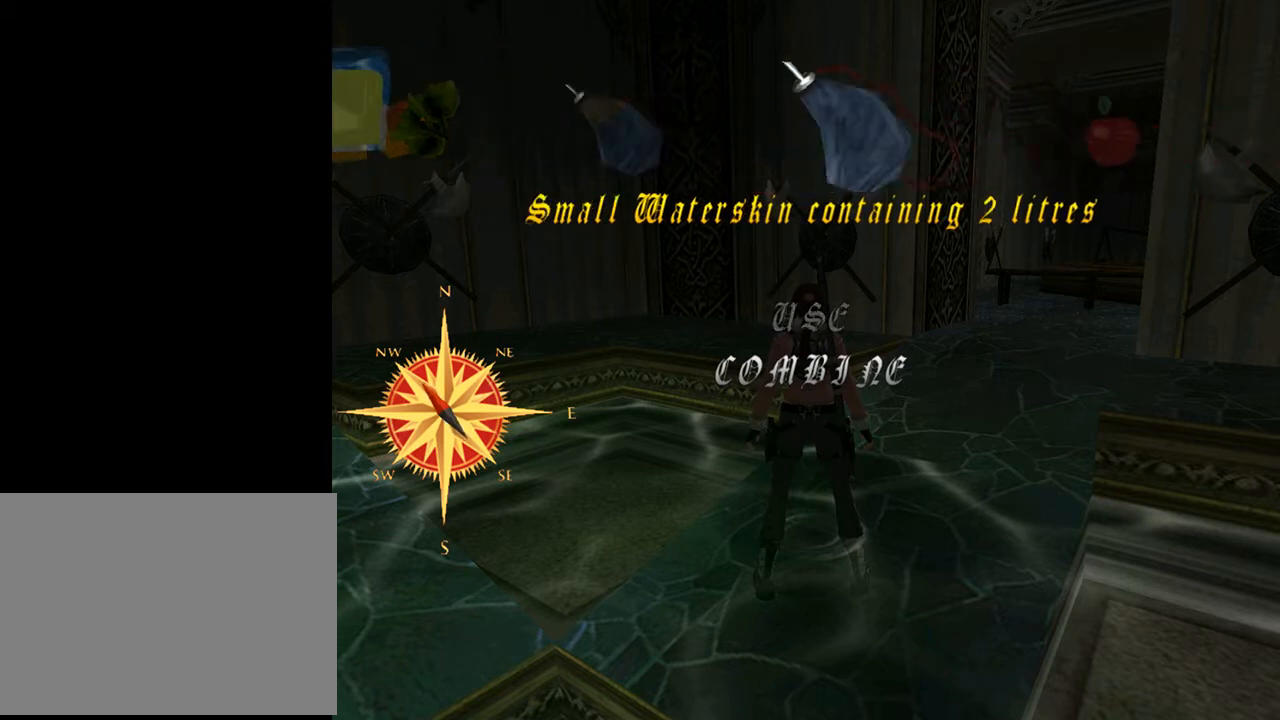
Gameplay with a controller (PlayStation layout); each line is a JSON object with the inputs held at the frame after it. "events" lists button and stick changes between this image and that frame as [ms after this image, input, new state], when the widget could be followed in between. Not read: L1.
{"buttons": [], "left_stick": "center", "right_stick": "center", "events": []}
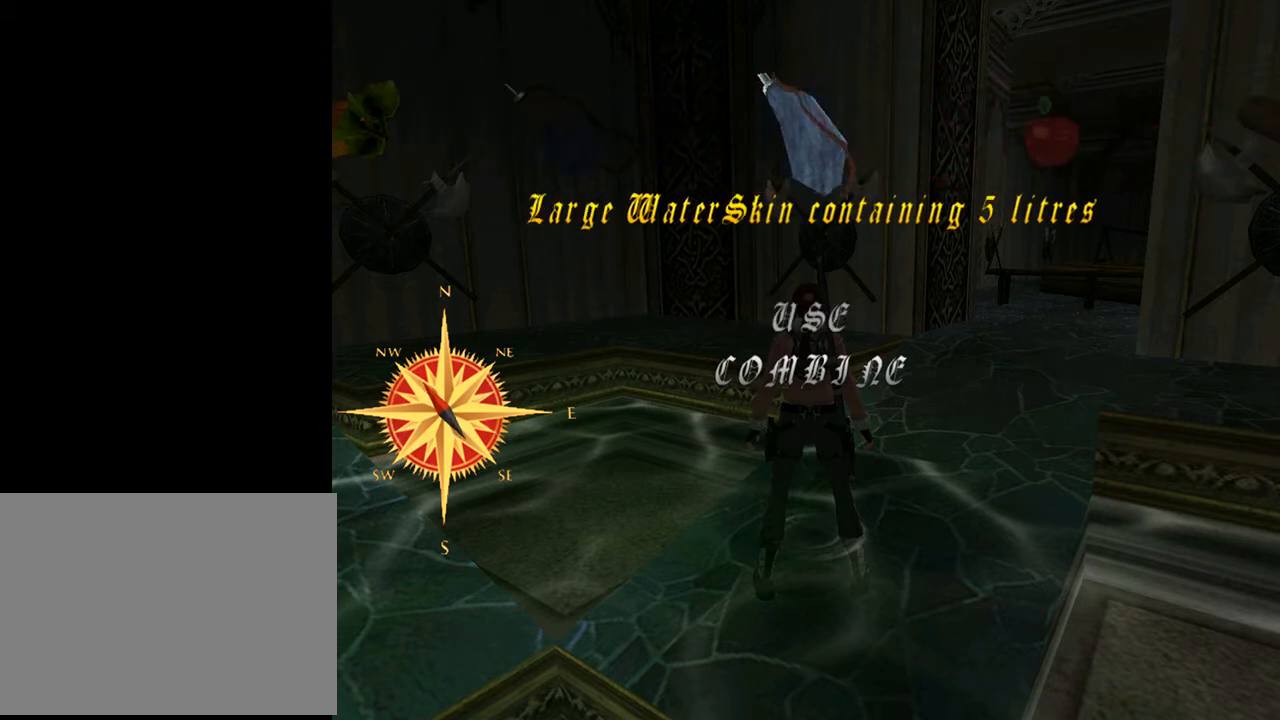
{"buttons": [], "left_stick": "center", "right_stick": "center", "events": []}
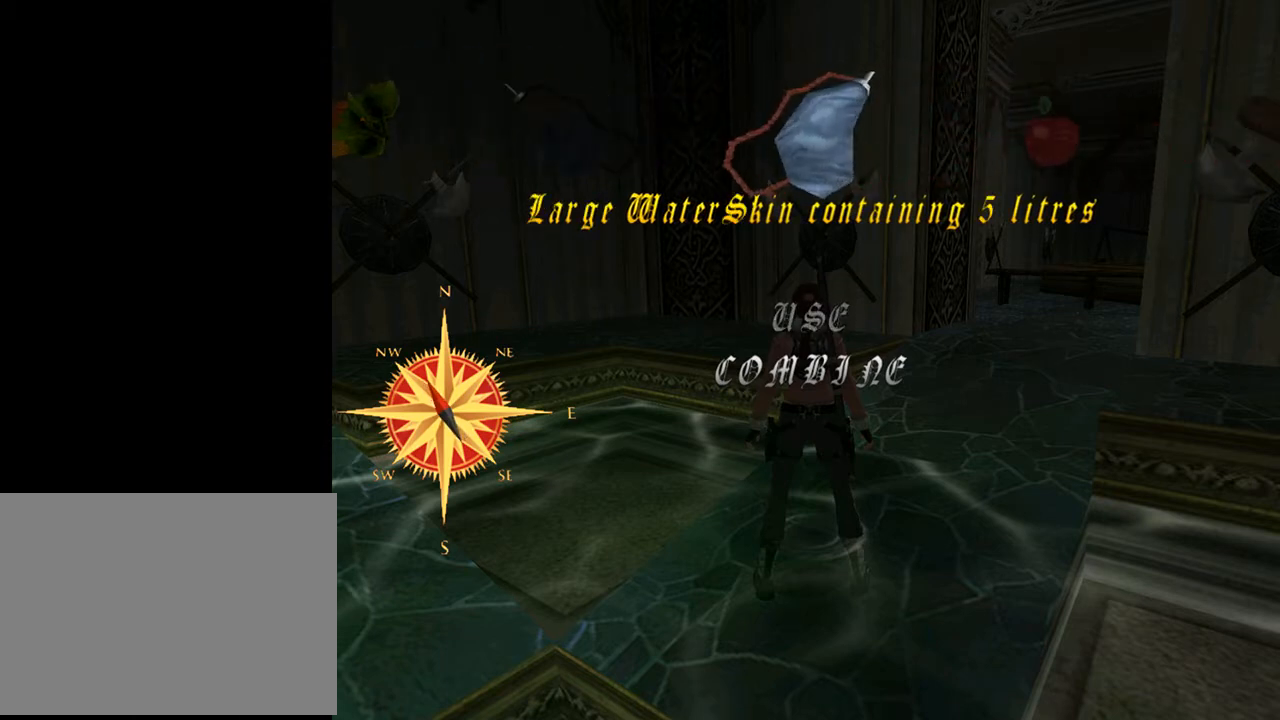
{"buttons": [], "left_stick": "center", "right_stick": "center", "events": []}
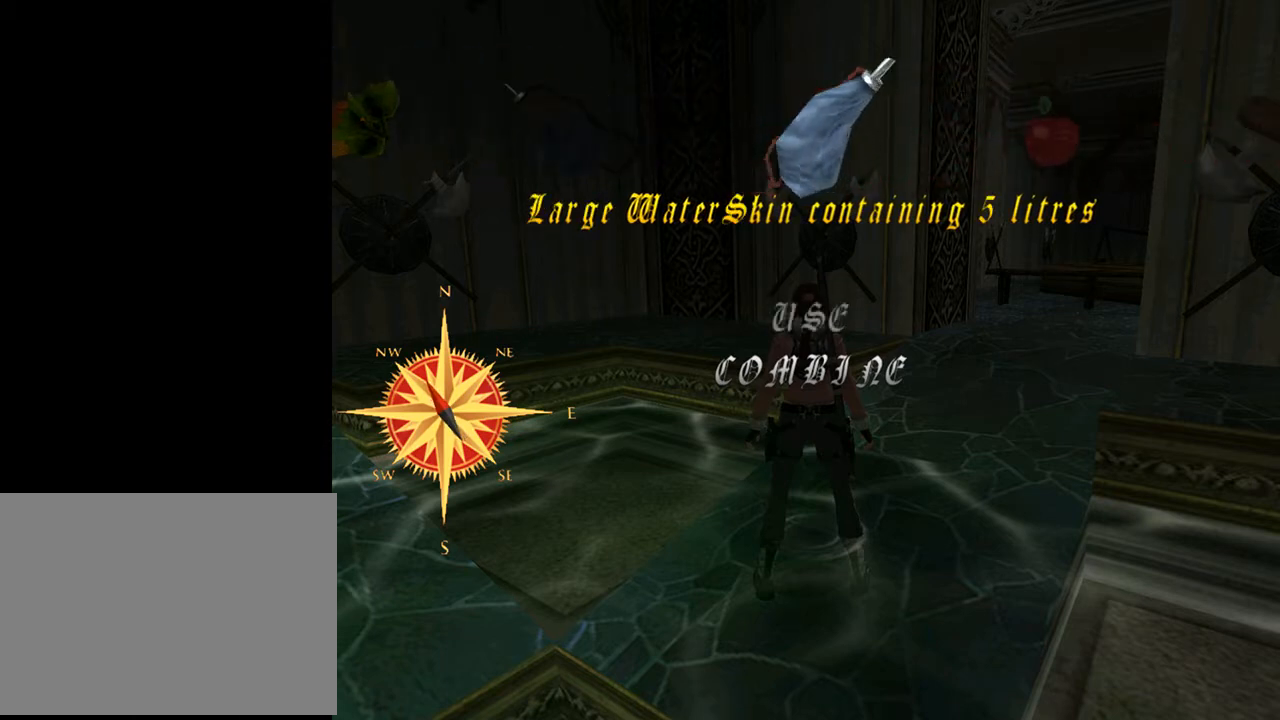
{"buttons": [], "left_stick": "center", "right_stick": "center", "events": []}
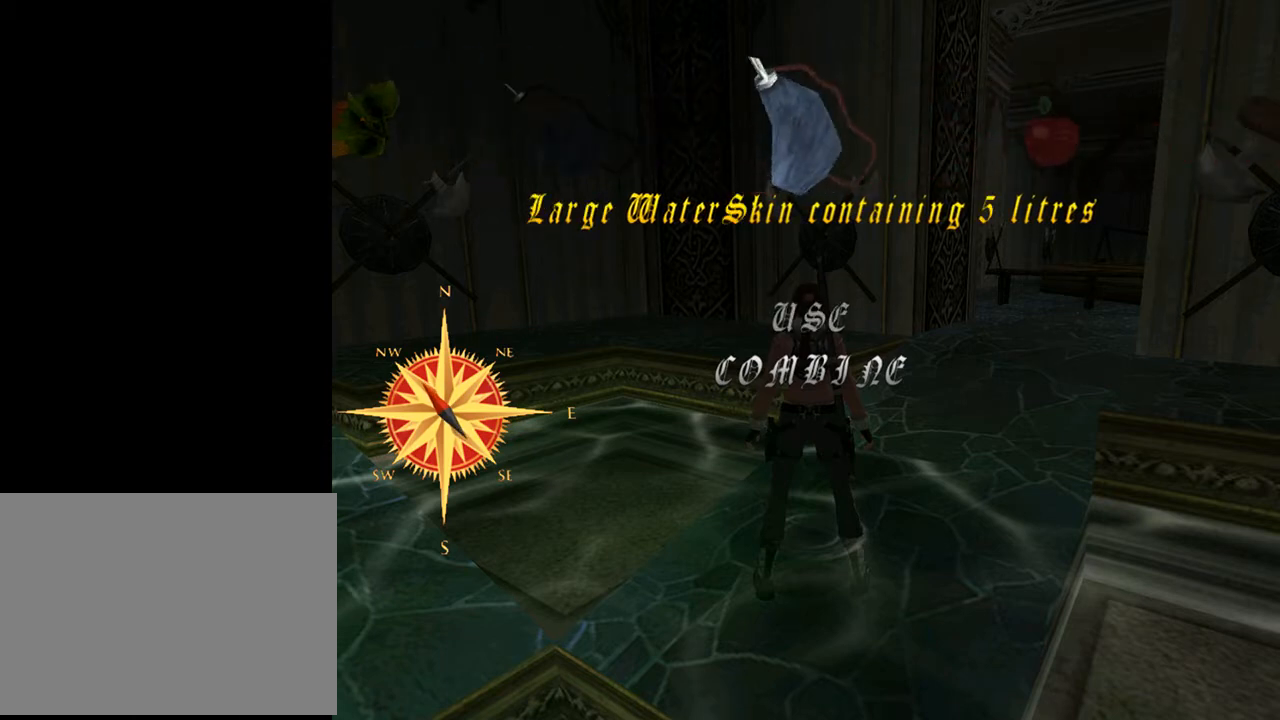
{"buttons": [], "left_stick": "center", "right_stick": "center", "events": []}
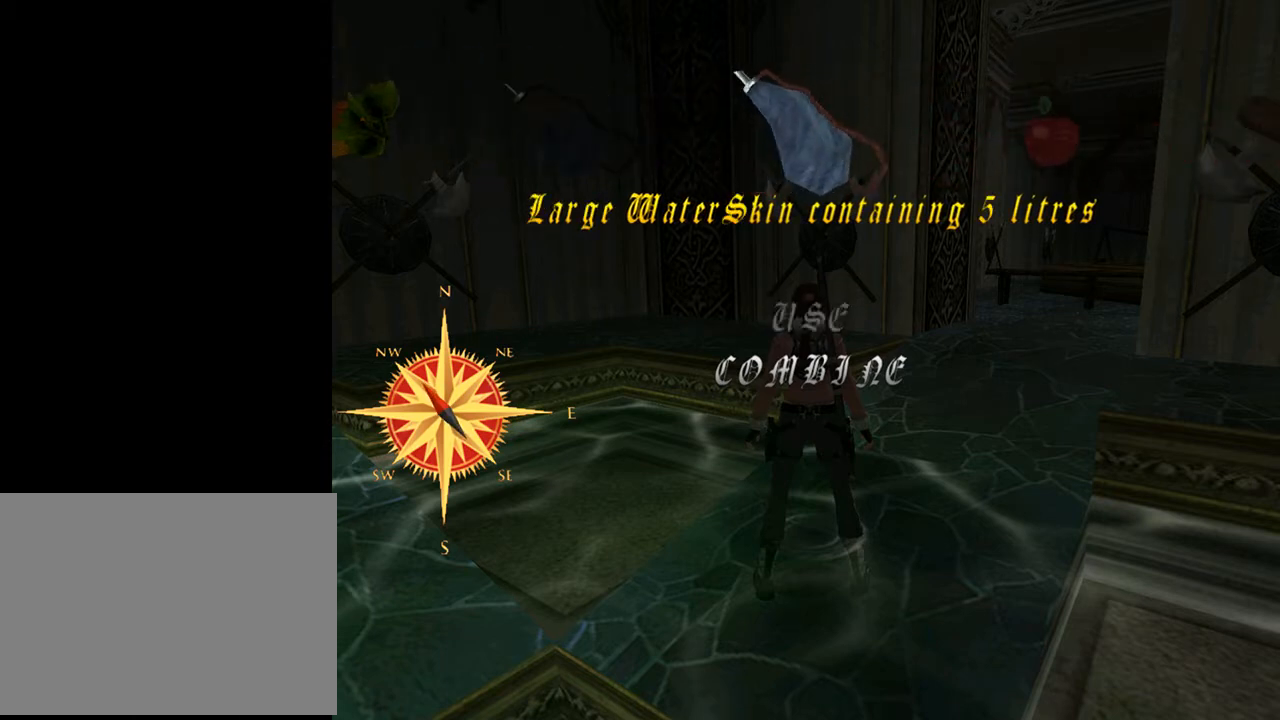
{"buttons": [], "left_stick": "center", "right_stick": "center", "events": []}
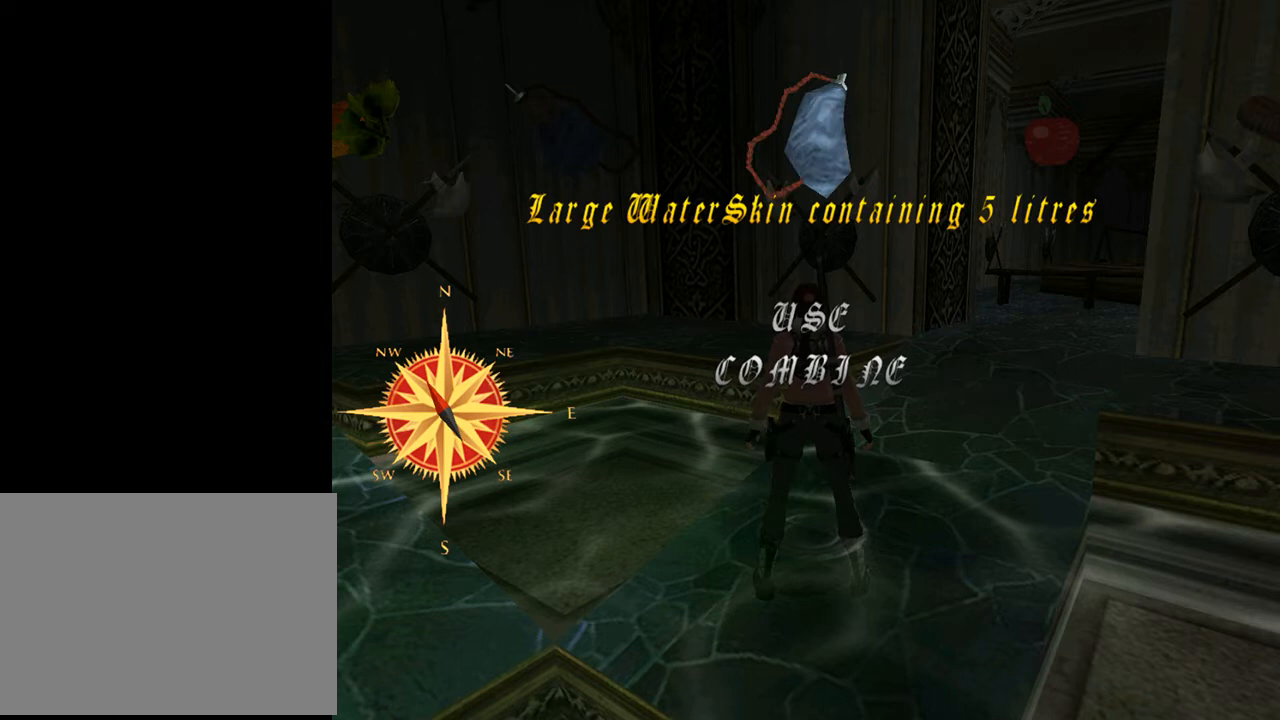
{"buttons": [], "left_stick": "center", "right_stick": "center", "events": []}
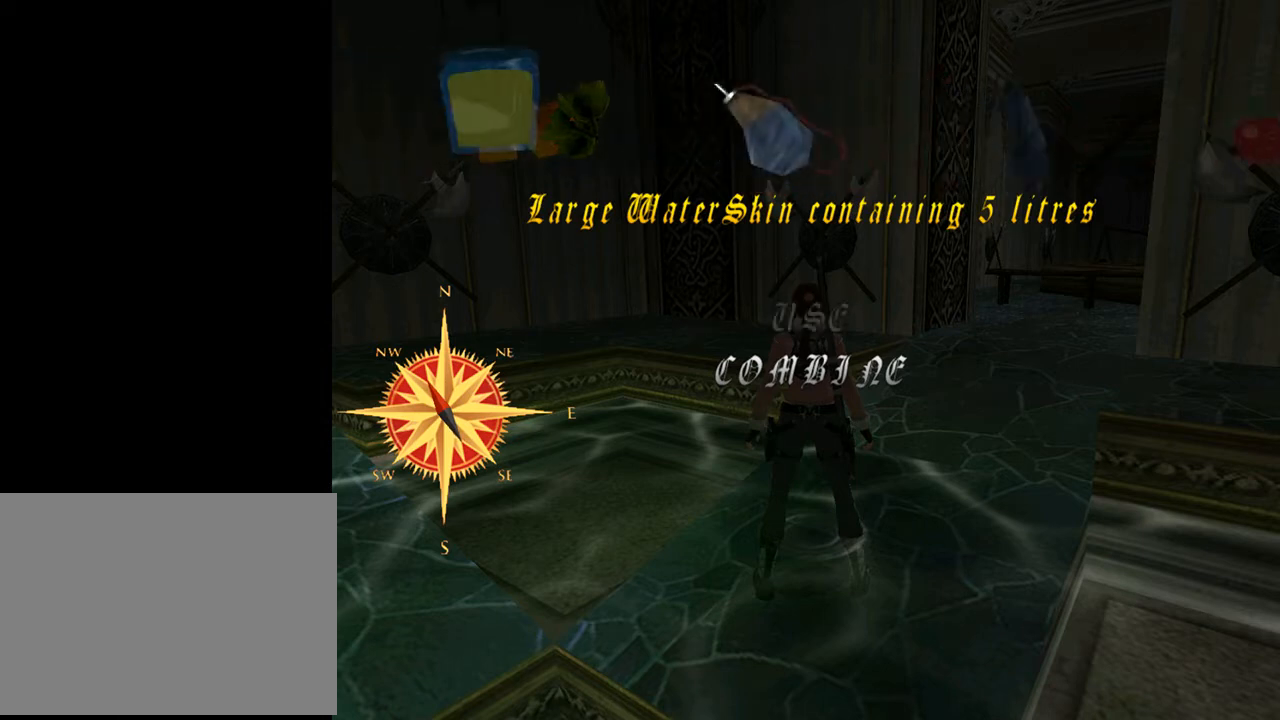
{"buttons": [], "left_stick": "center", "right_stick": "center", "events": [[267, "DPAD_RIGHT", "down"], [433, "DPAD_RIGHT", "up"]]}
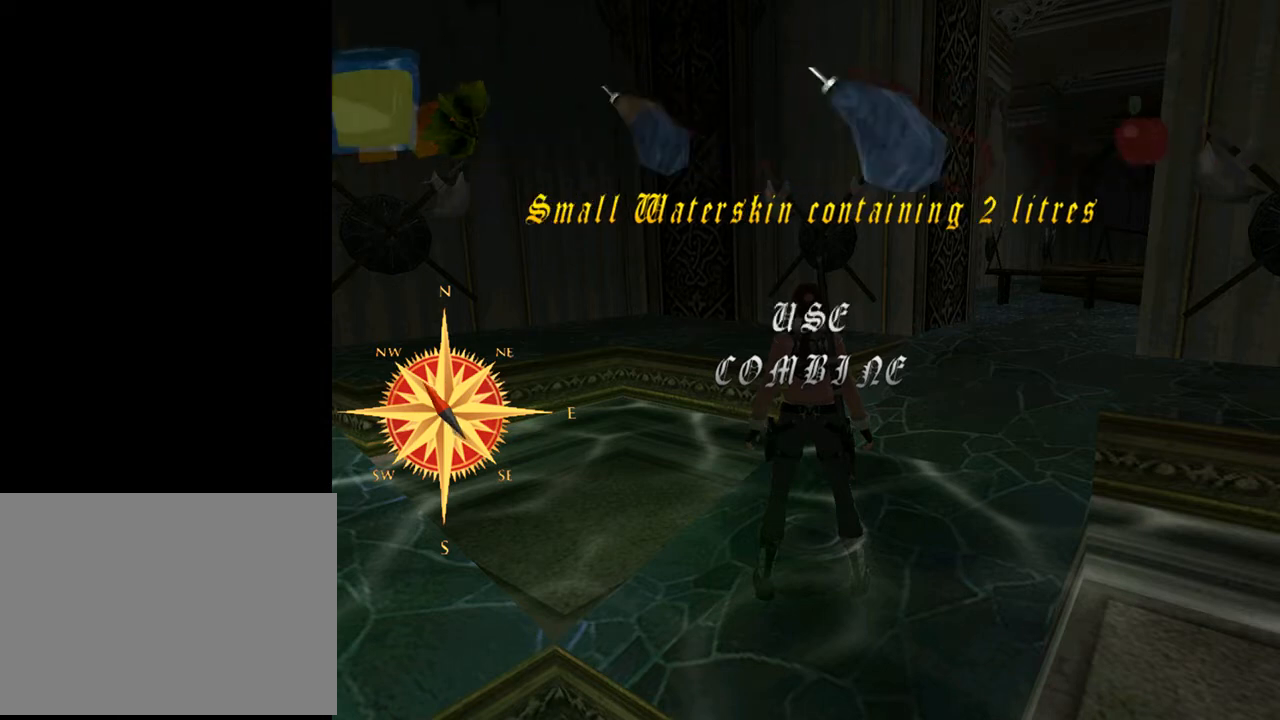
{"buttons": [], "left_stick": "center", "right_stick": "center", "events": []}
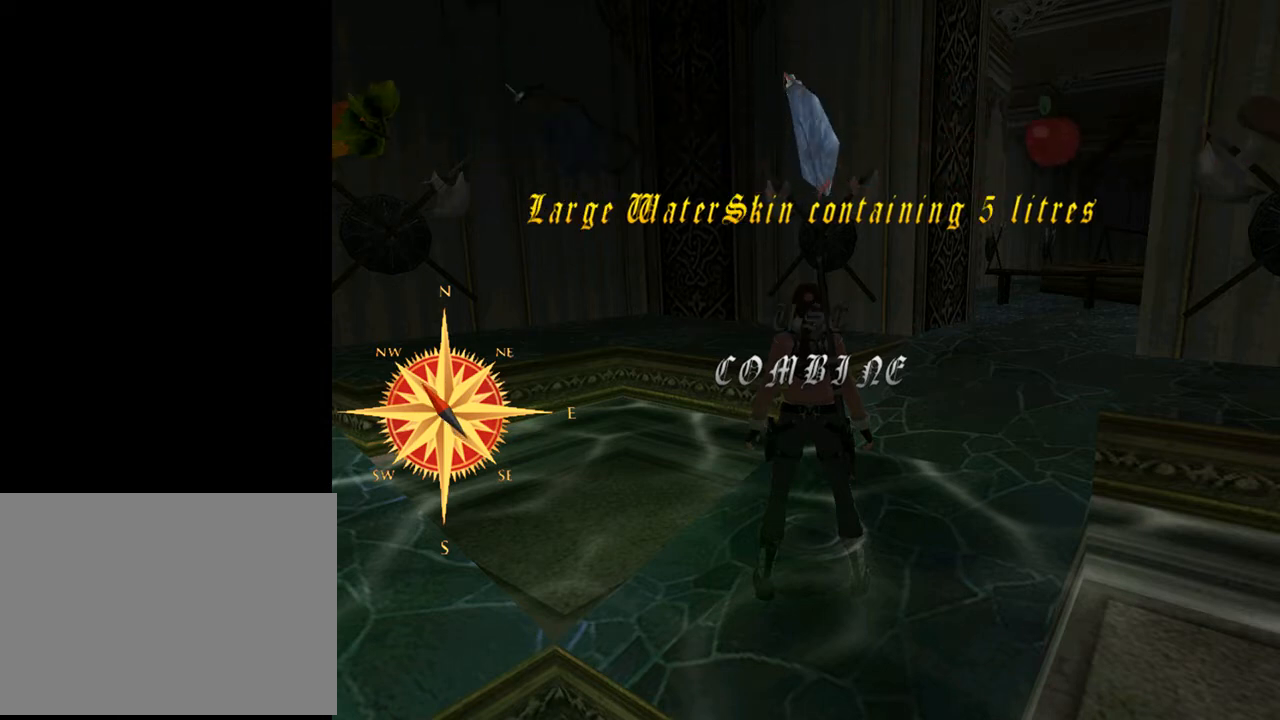
{"buttons": ["DPAD_LEFT"], "left_stick": "center", "right_stick": "center", "events": [[467, "DPAD_LEFT", "down"]]}
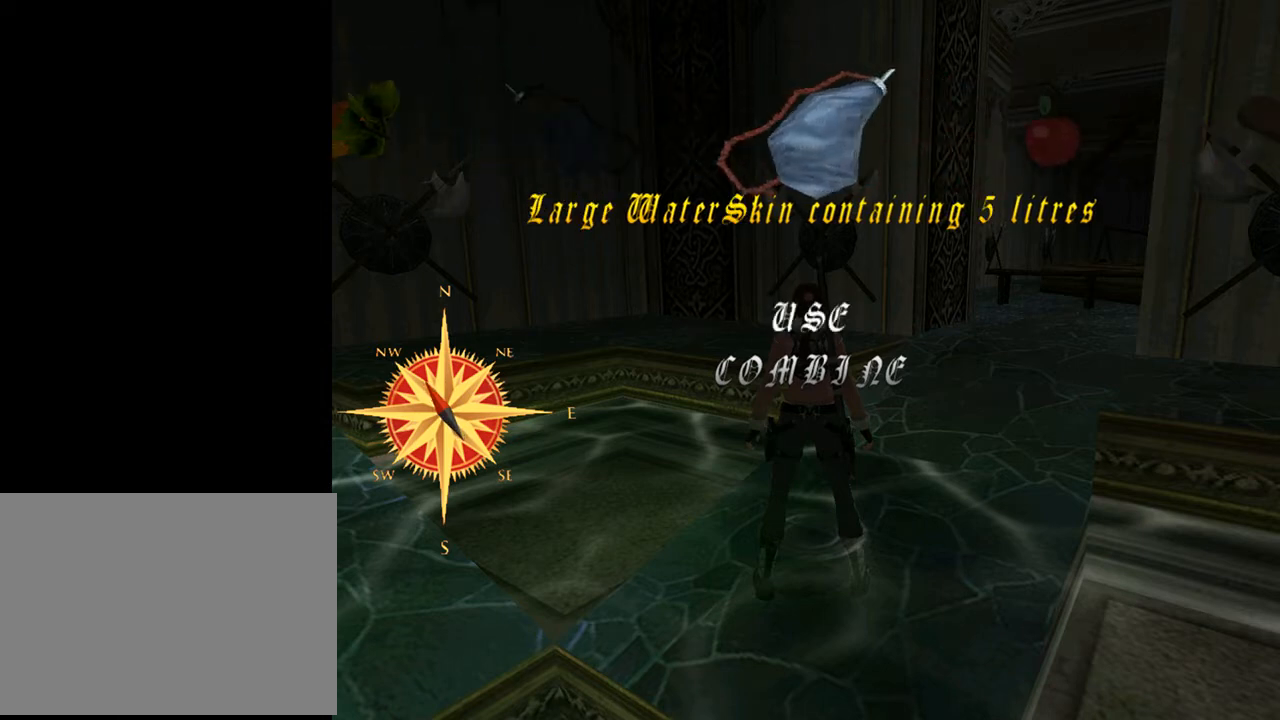
{"buttons": [], "left_stick": "center", "right_stick": "center", "events": [[100, "DPAD_LEFT", "up"]]}
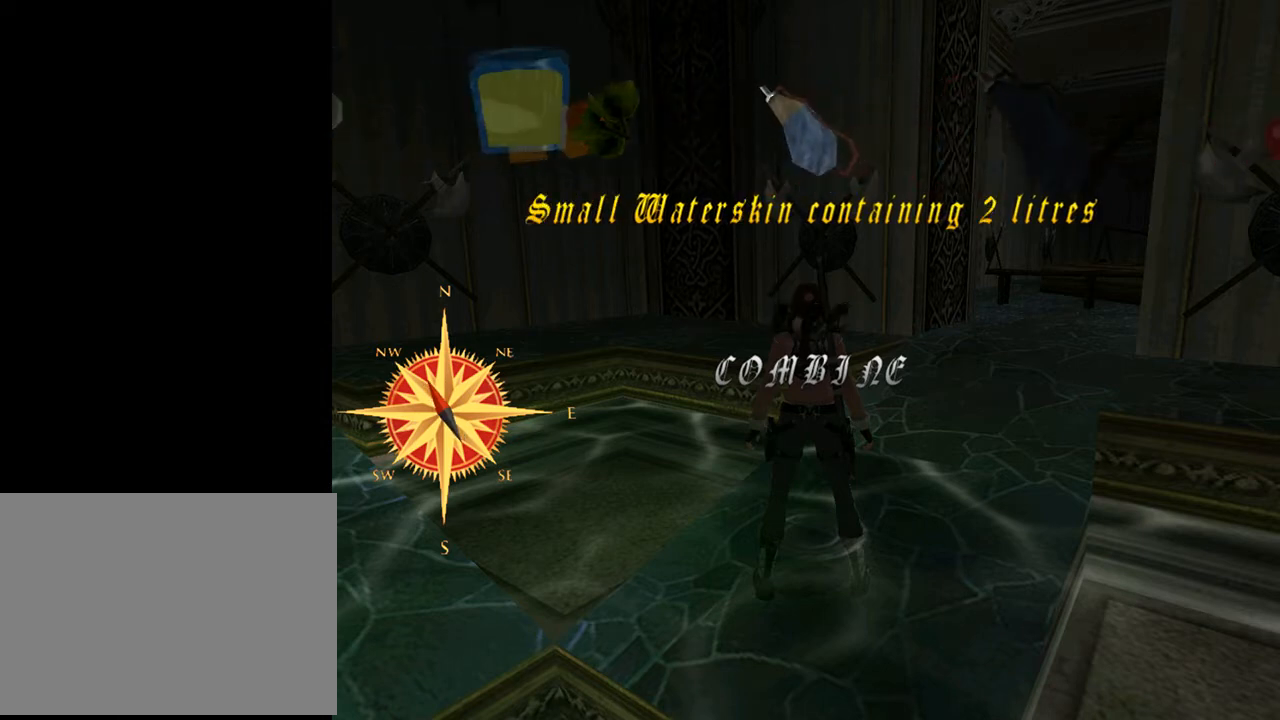
{"buttons": [], "left_stick": "center", "right_stick": "center", "events": []}
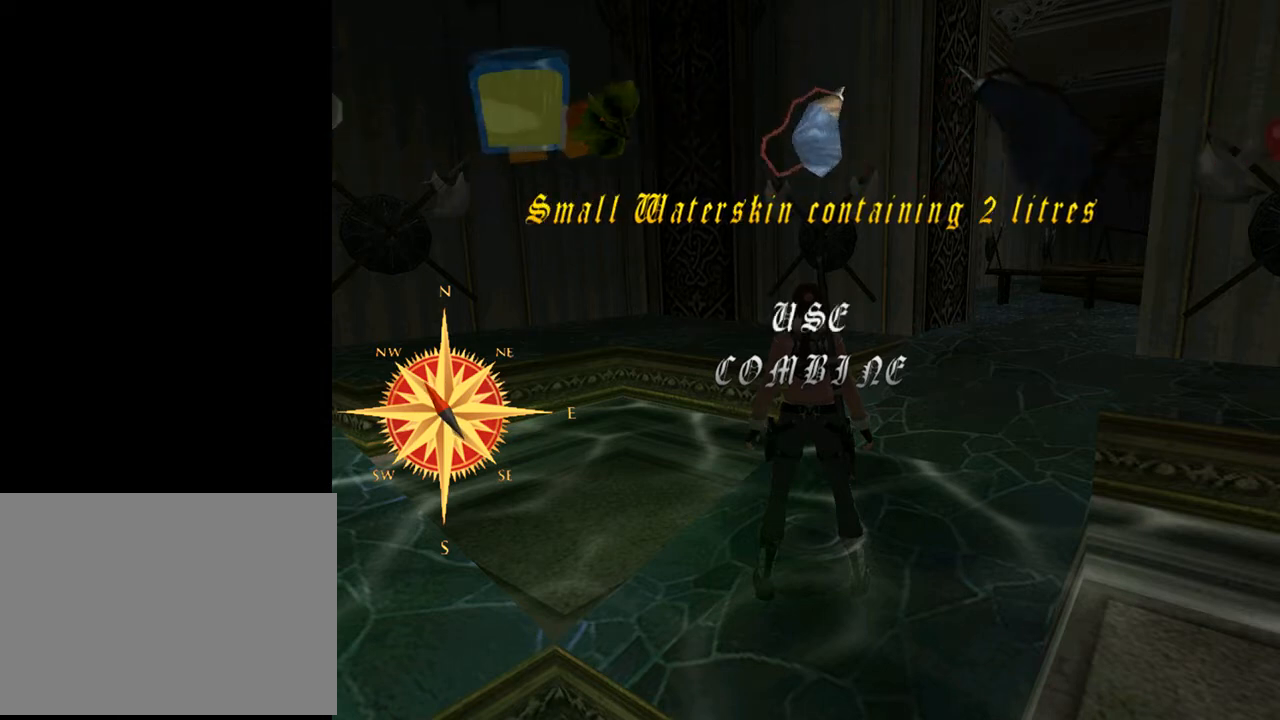
{"buttons": [], "left_stick": "center", "right_stick": "center", "events": [[33, "DPAD_RIGHT", "down"], [200, "DPAD_RIGHT", "up"]]}
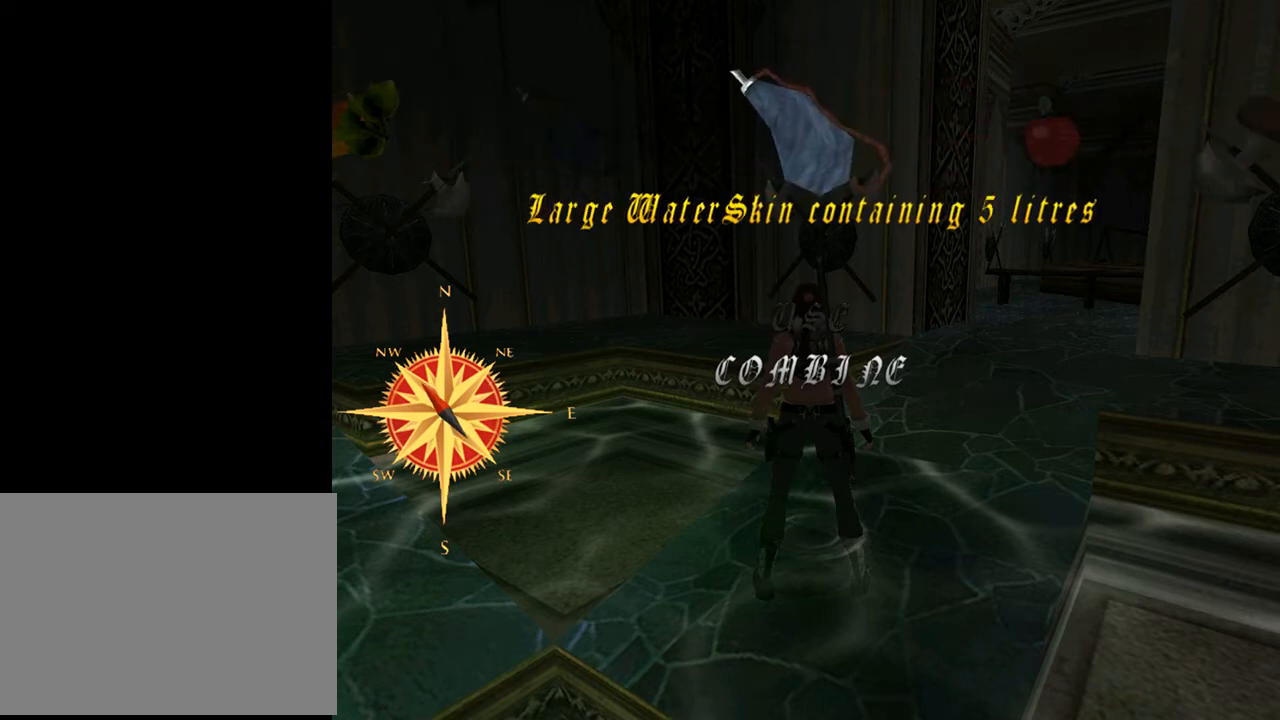
{"buttons": [], "left_stick": "center", "right_stick": "center", "events": []}
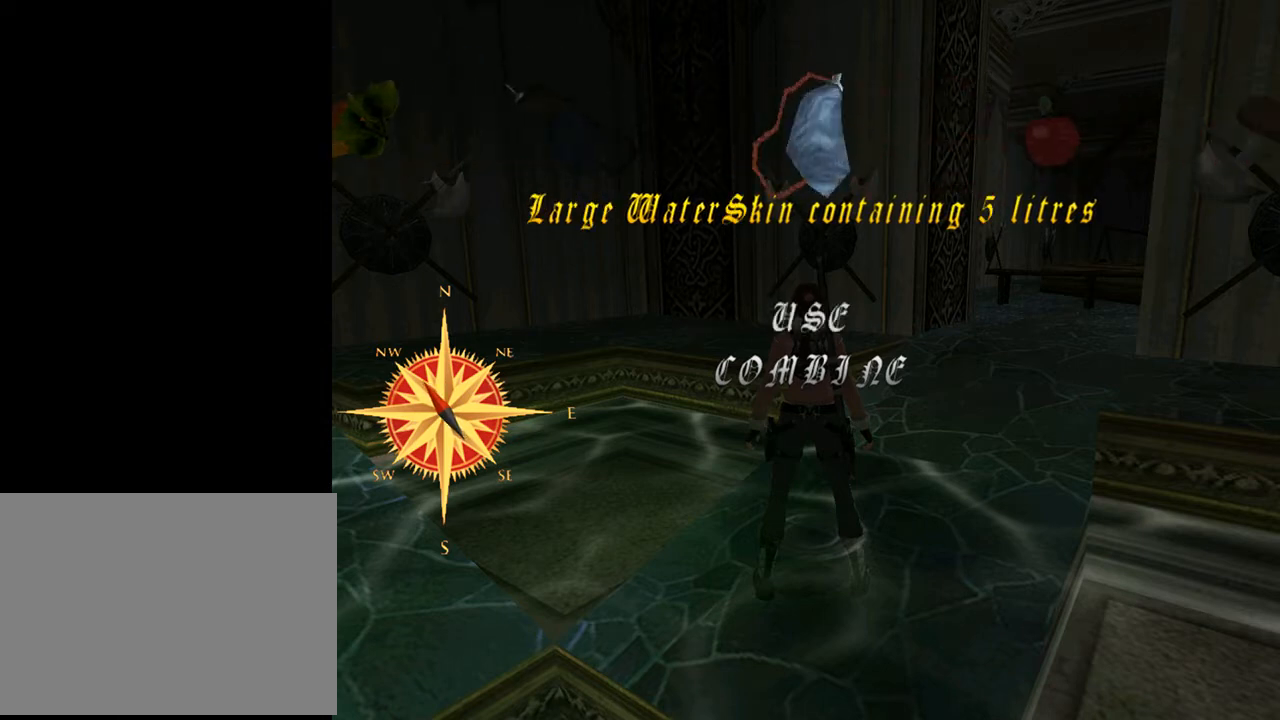
{"buttons": [], "left_stick": "center", "right_stick": "center", "events": [[267, "DPAD_DOWN", "down"], [367, "DPAD_DOWN", "up"]]}
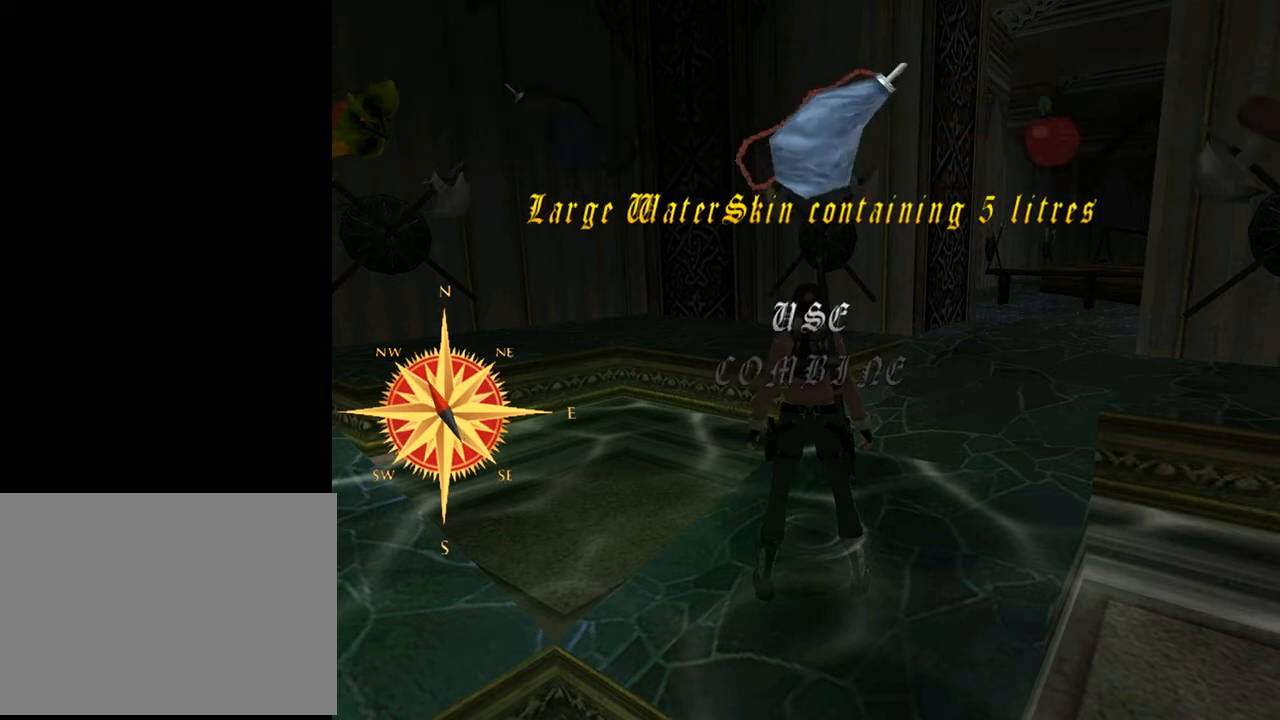
{"buttons": [], "left_stick": "center", "right_stick": "center", "events": [[167, "DPAD_UP", "down"], [267, "DPAD_UP", "up"]]}
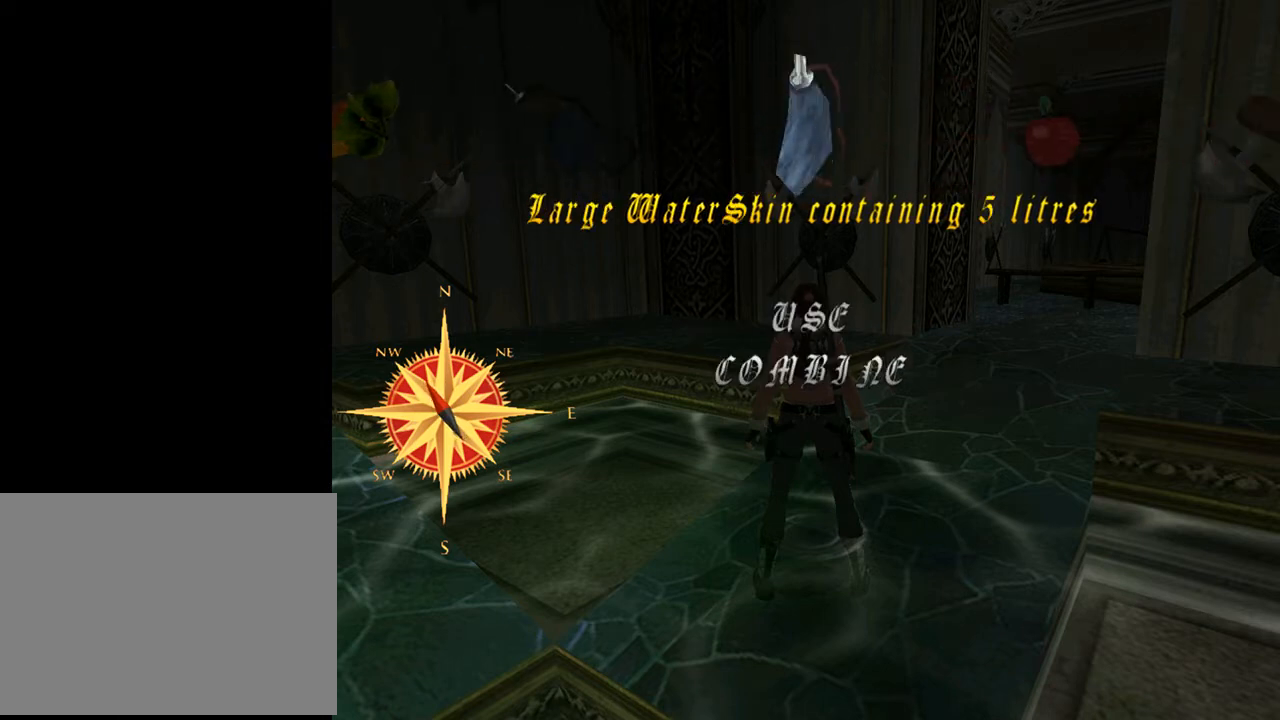
{"buttons": [], "left_stick": "center", "right_stick": "center", "events": []}
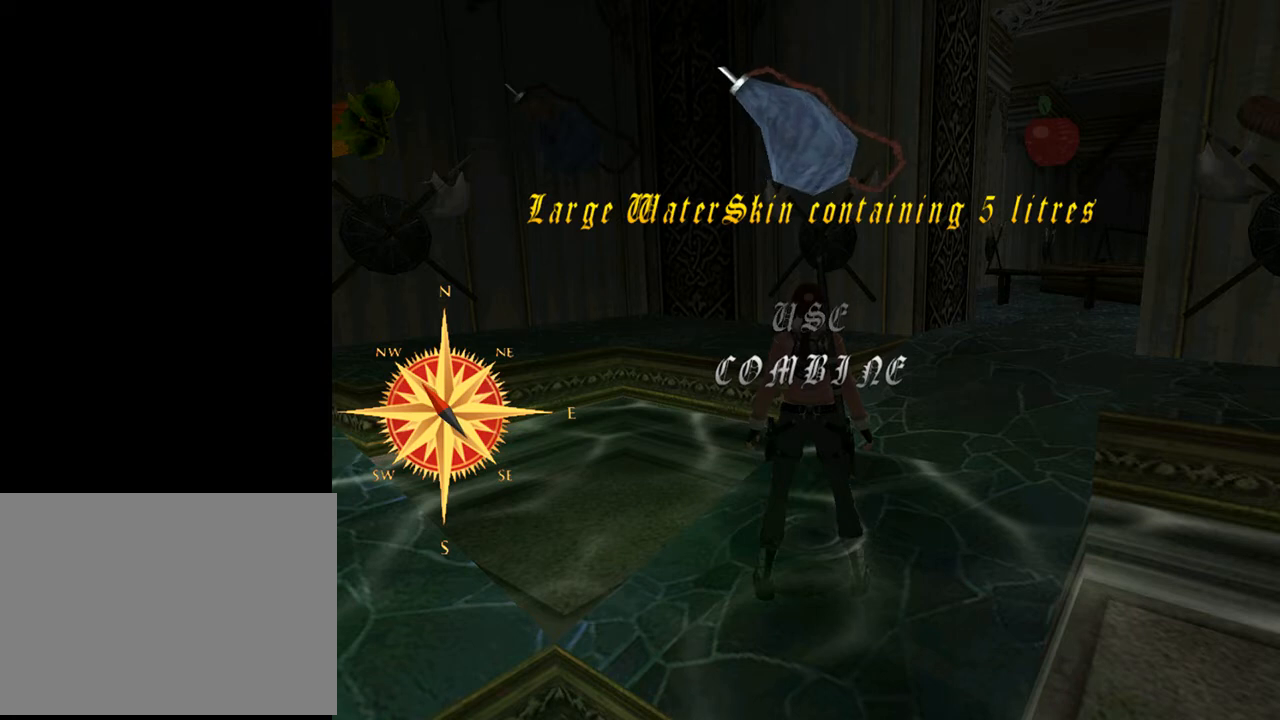
{"buttons": [], "left_stick": "center", "right_stick": "center", "events": []}
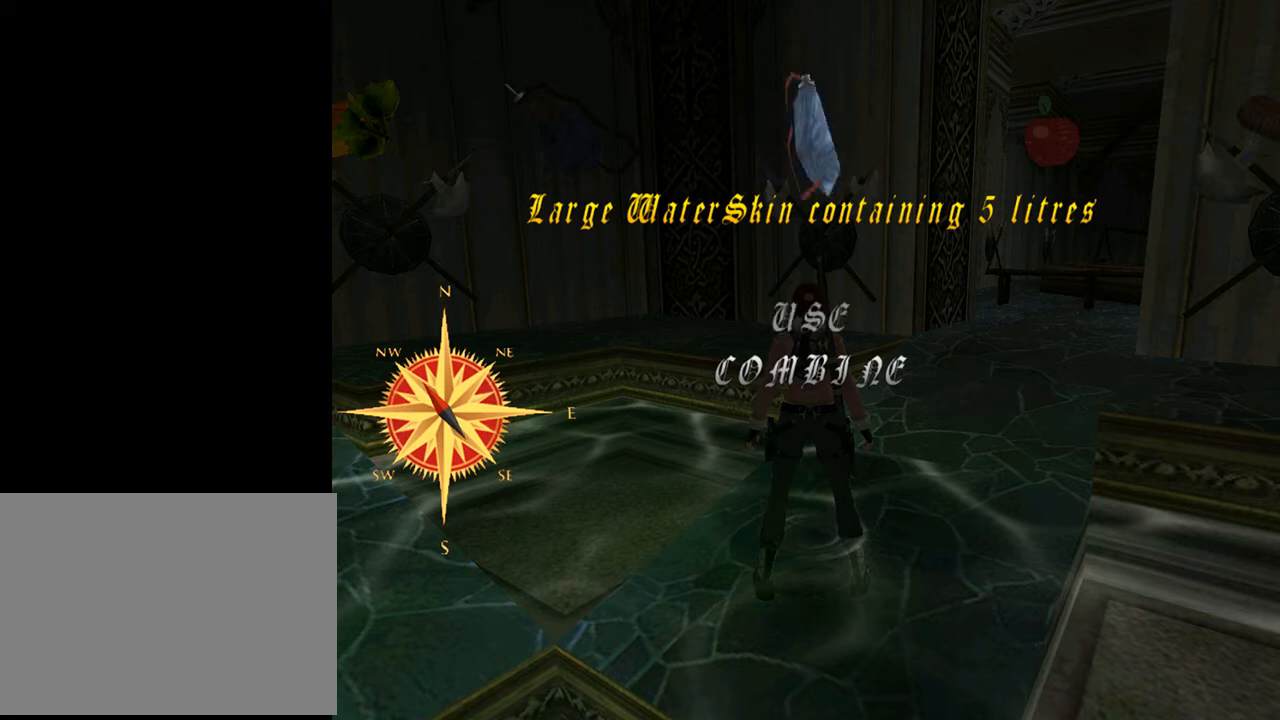
{"buttons": [], "left_stick": "center", "right_stick": "center", "events": []}
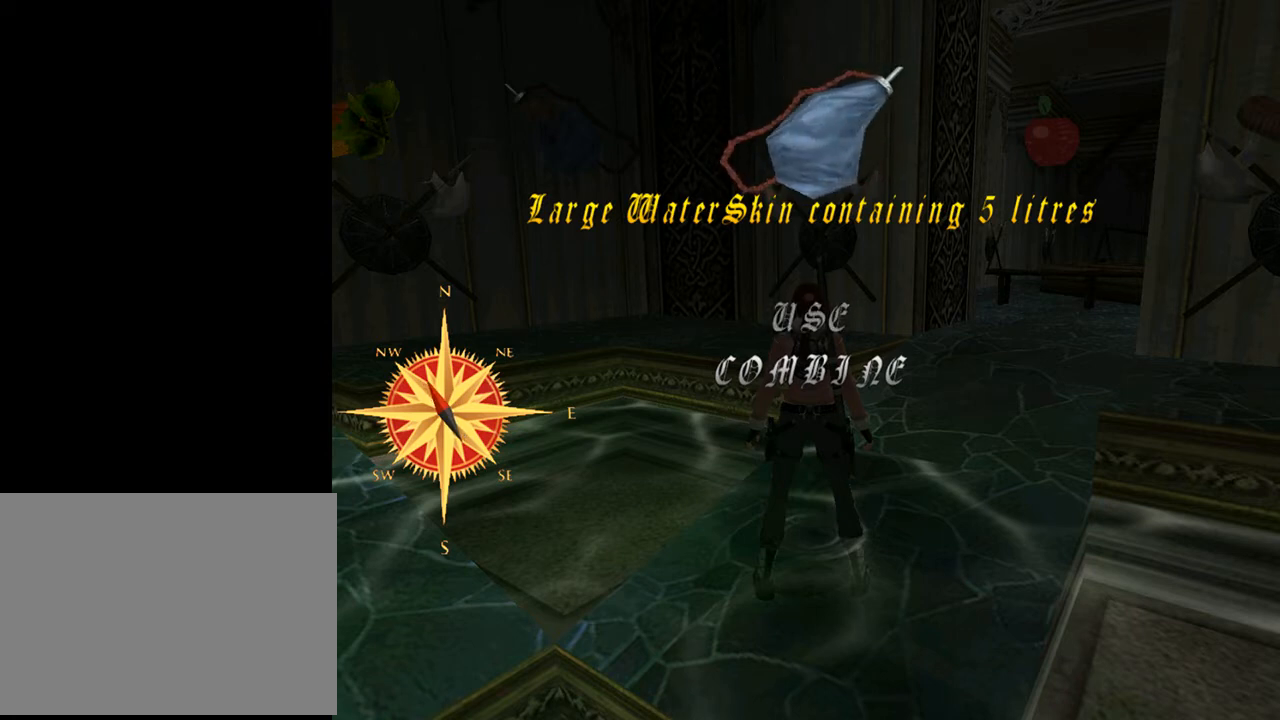
{"buttons": [], "left_stick": "center", "right_stick": "center", "events": []}
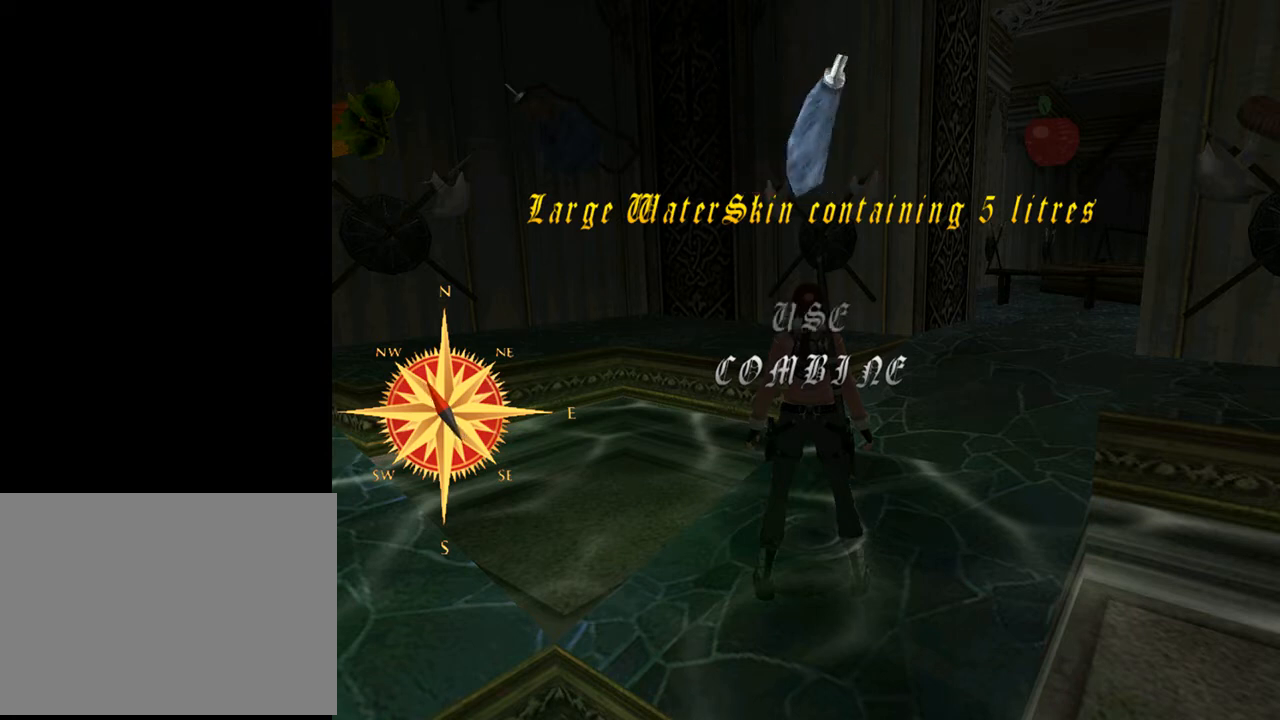
{"buttons": [], "left_stick": "center", "right_stick": "center", "events": []}
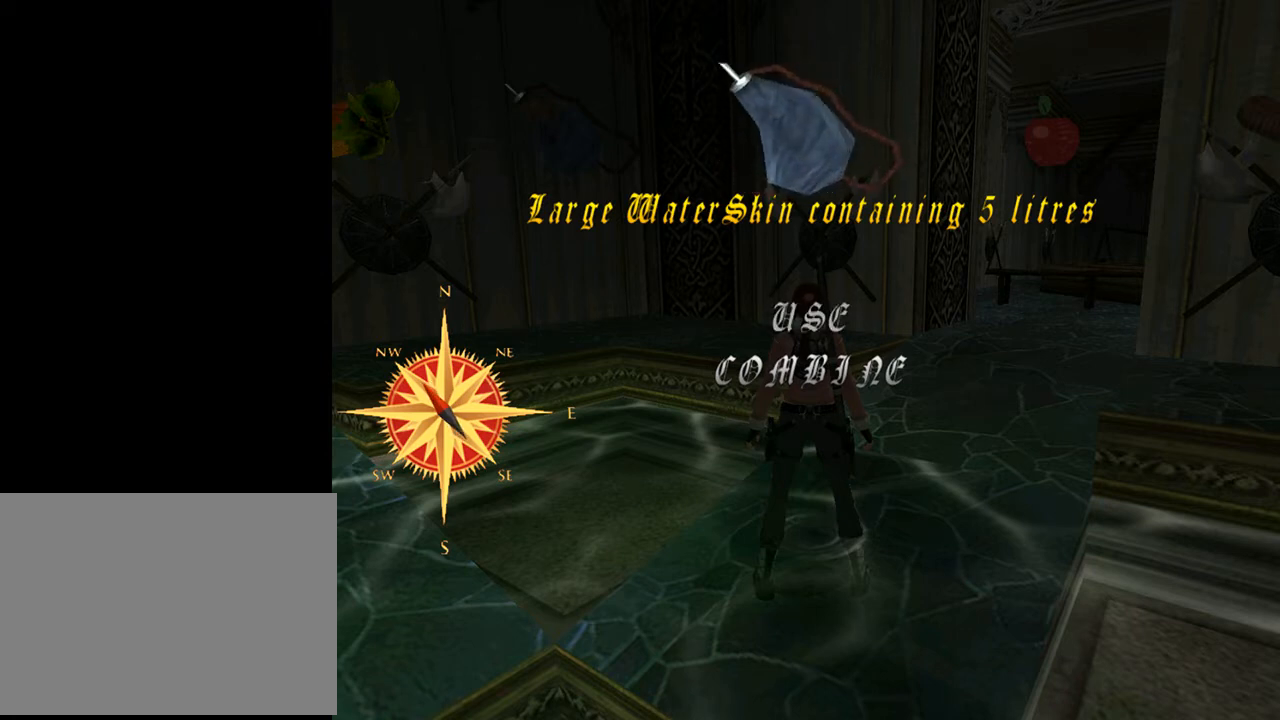
{"buttons": [], "left_stick": "center", "right_stick": "center", "events": []}
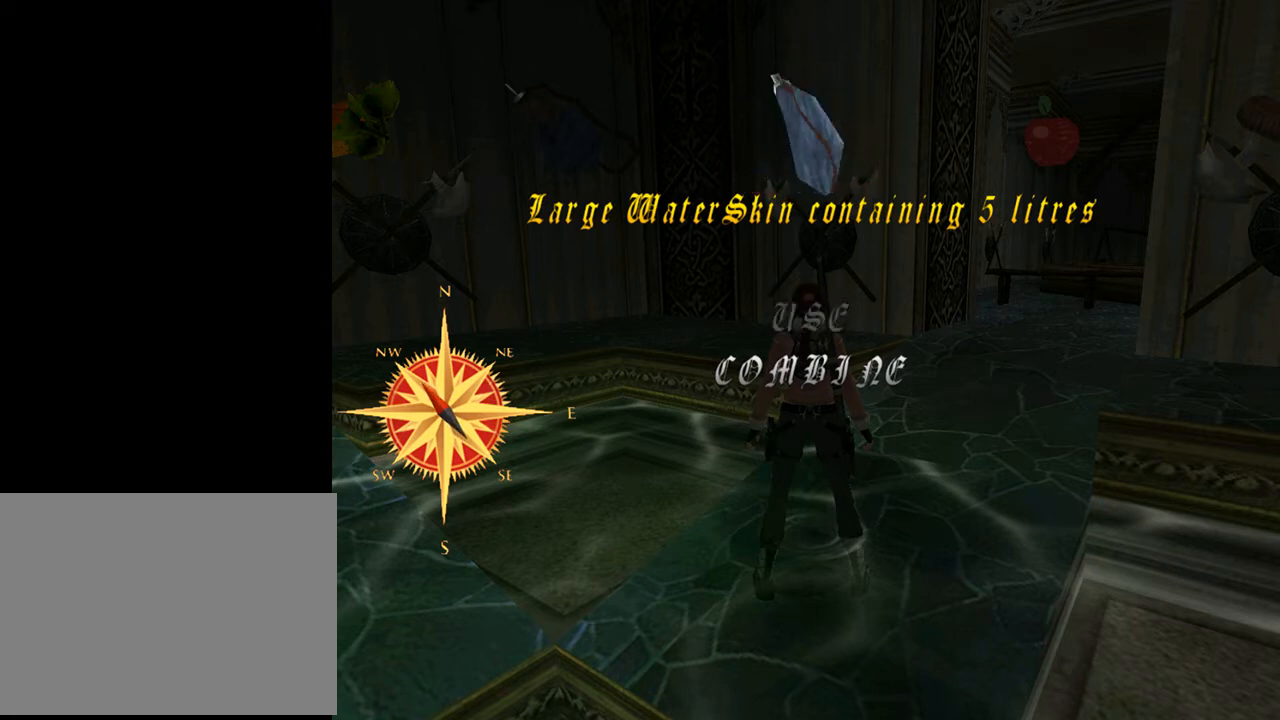
{"buttons": ["DPAD_DOWN"], "left_stick": "center", "right_stick": "center", "events": [[467, "DPAD_DOWN", "down"]]}
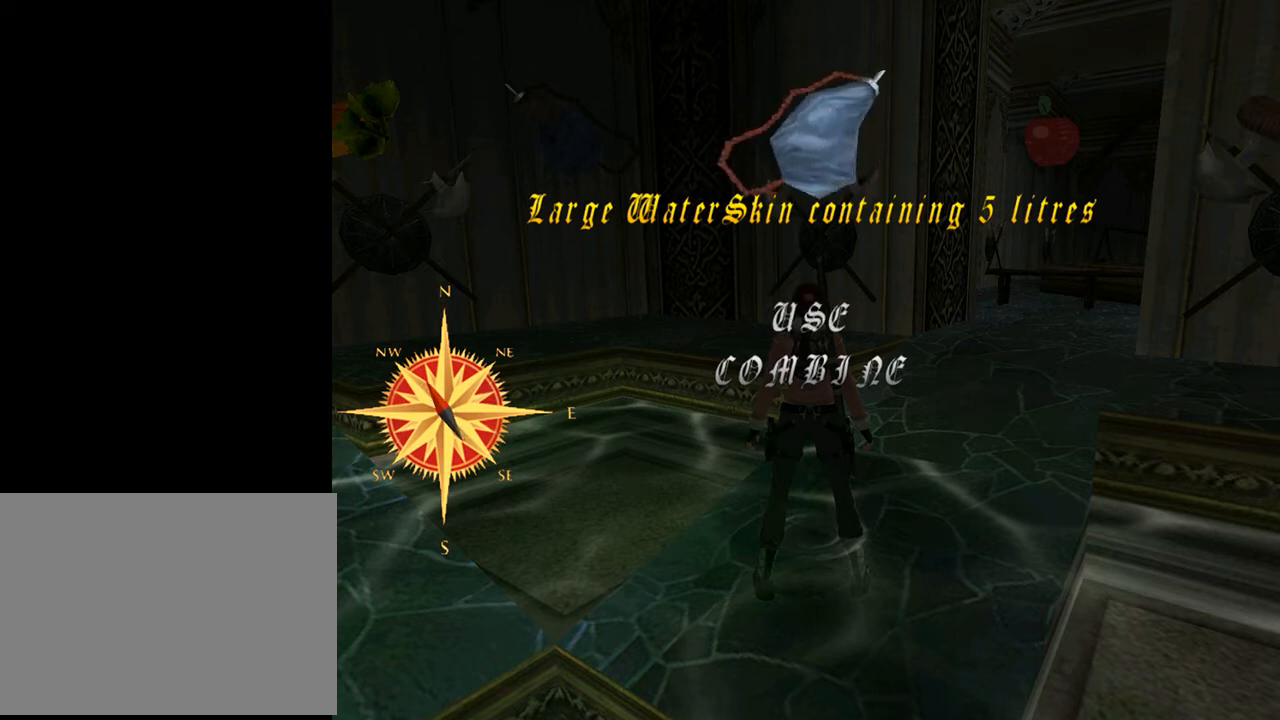
{"buttons": [], "left_stick": "center", "right_stick": "center", "events": [[100, "DPAD_DOWN", "up"], [400, "DPAD_UP", "down"], [500, "DPAD_UP", "up"]]}
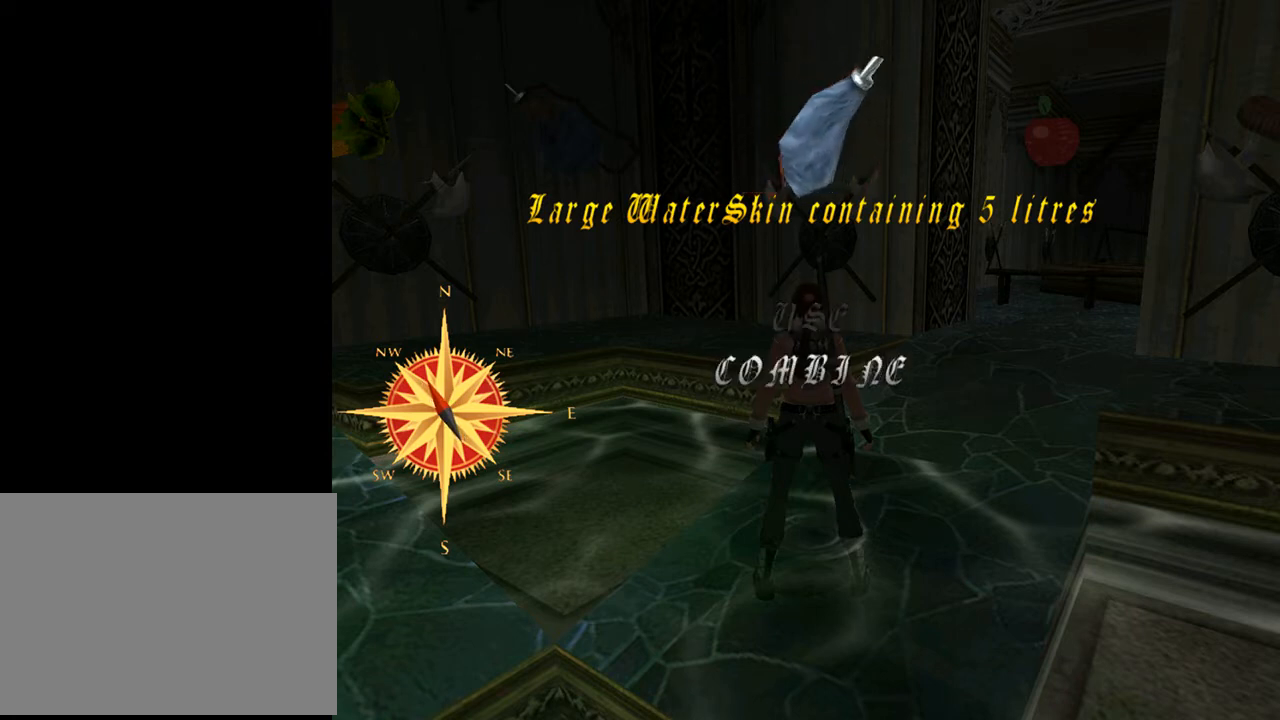
{"buttons": [], "left_stick": "center", "right_stick": "center", "events": []}
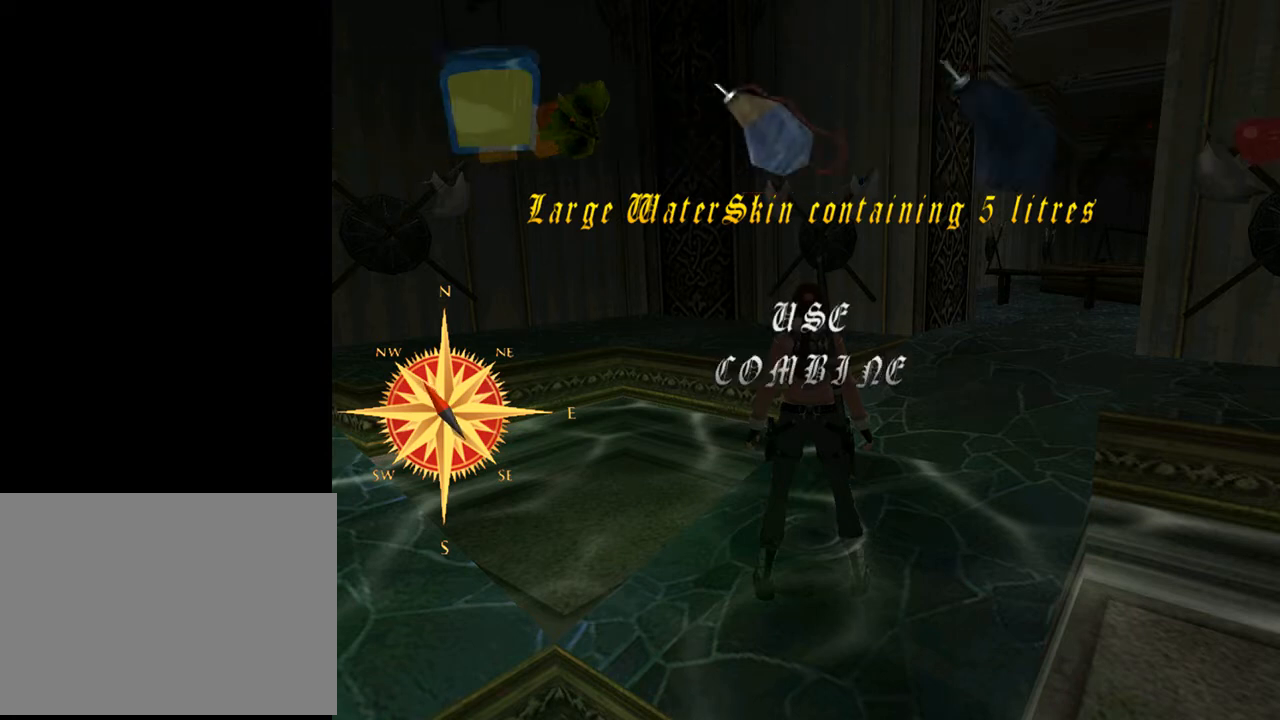
{"buttons": [], "left_stick": "center", "right_stick": "center", "events": []}
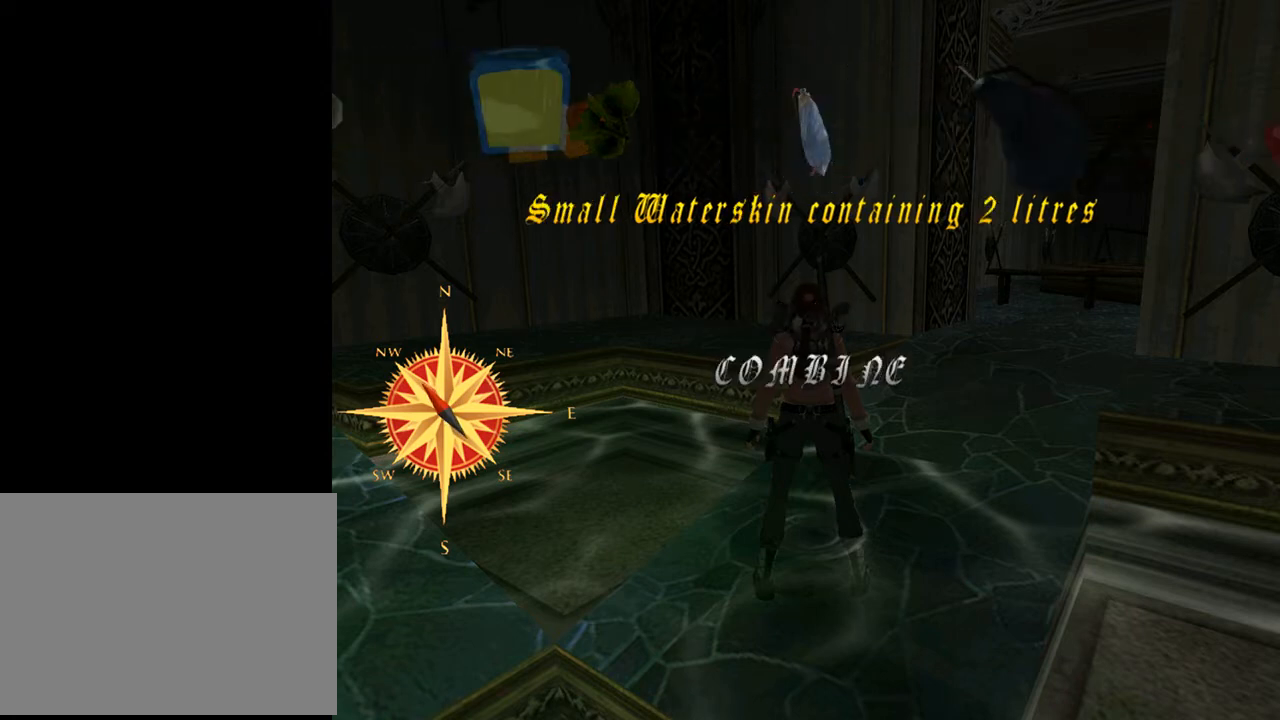
{"buttons": [], "left_stick": "center", "right_stick": "center", "events": []}
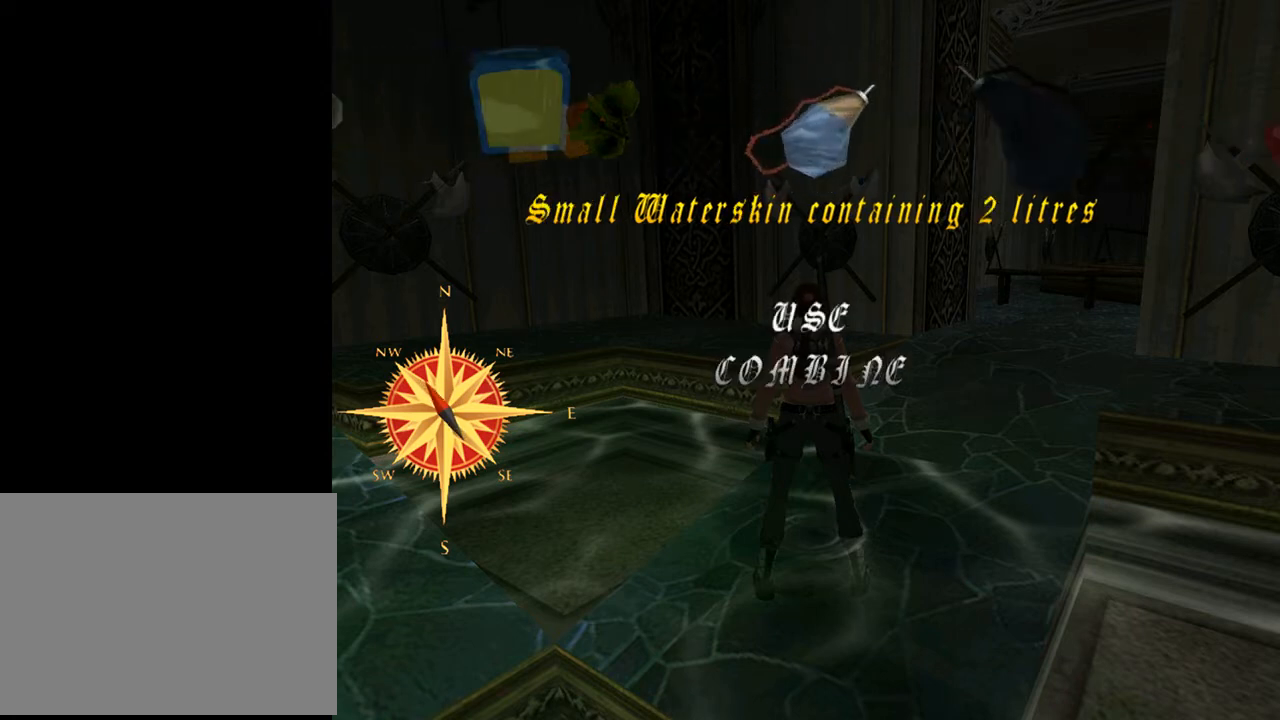
{"buttons": [], "left_stick": "center", "right_stick": "center", "events": []}